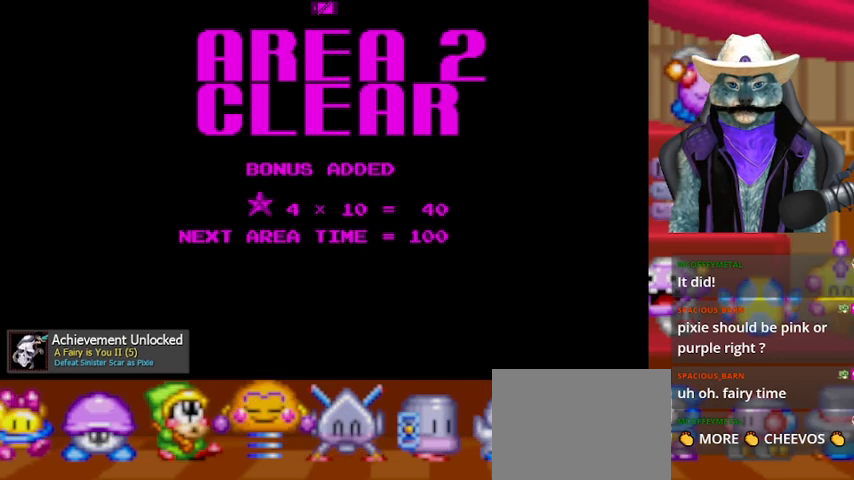
Gameplay with a controller (Xbox layout); each line is a JSON object with the inputs held at the frame after it. "events" lists button and stick changes between this image and that frame as [ms after this image, input, new state], when the widget could be followed in between. Not read: L2 R2.
{"buttons": ["A"], "left_stick": "center", "right_stick": "center", "events": [[458, "A", "down"]]}
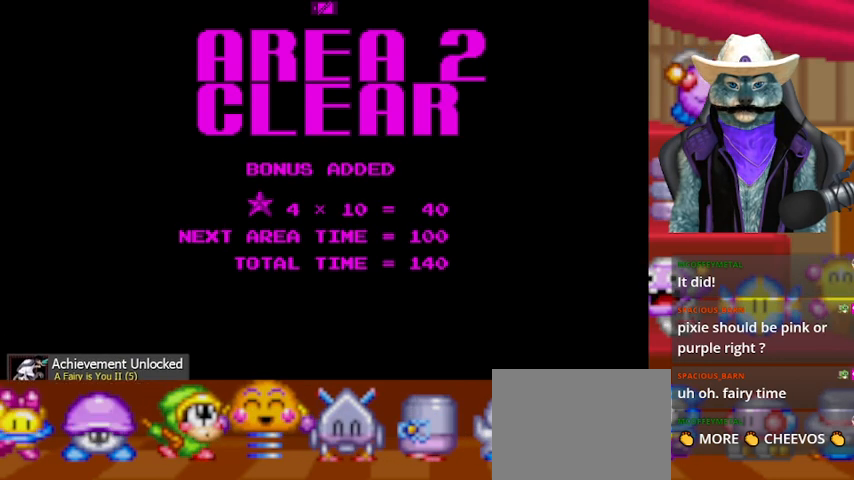
{"buttons": [], "left_stick": "center", "right_stick": "center", "events": [[42, "A", "up"], [292, "A", "down"], [501, "A", "up"]]}
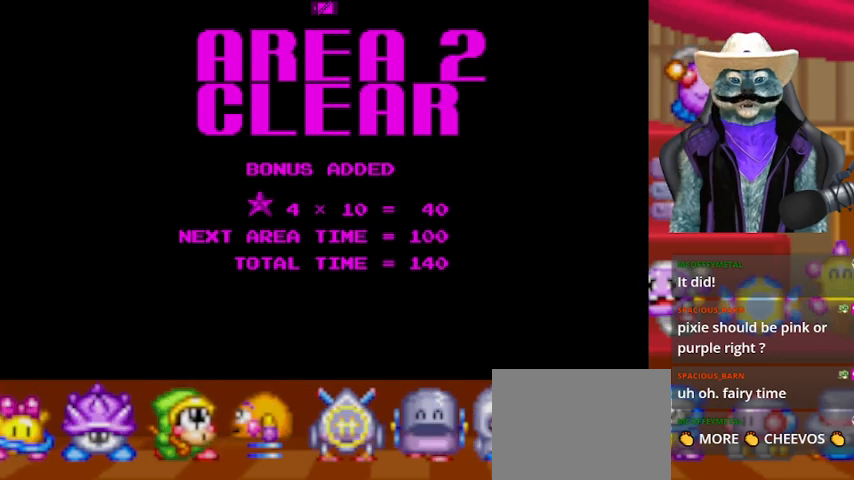
{"buttons": [], "left_stick": "center", "right_stick": "center", "events": [[83, "A", "down"], [500, "A", "up"]]}
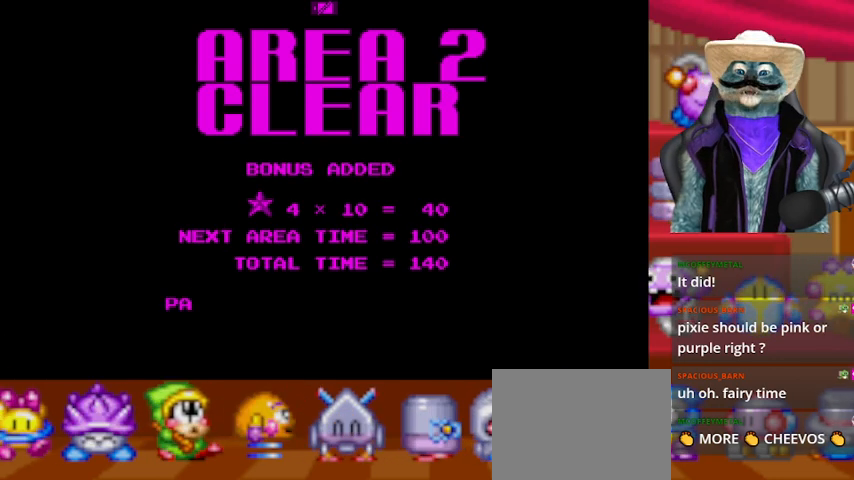
{"buttons": ["A"], "left_stick": "center", "right_stick": "center", "events": [[376, "A", "down"]]}
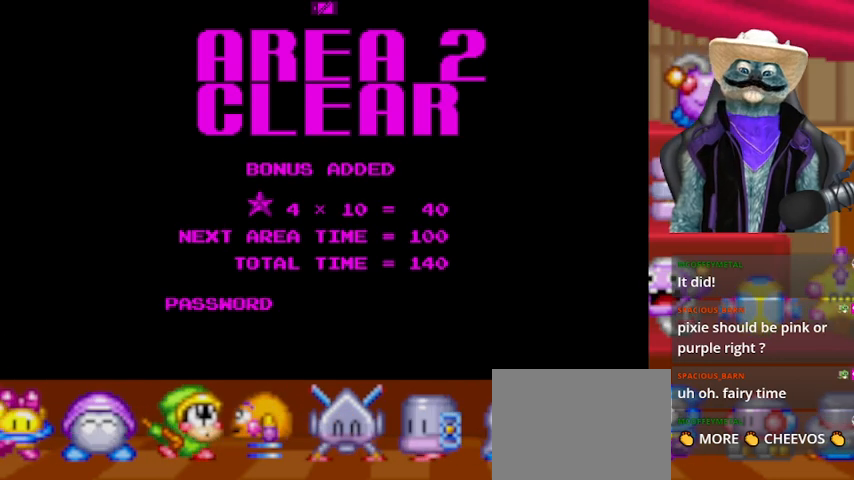
{"buttons": ["A"], "left_stick": "center", "right_stick": "center", "events": [[208, "A", "up"], [333, "A", "down"], [417, "A", "up"], [500, "A", "down"]]}
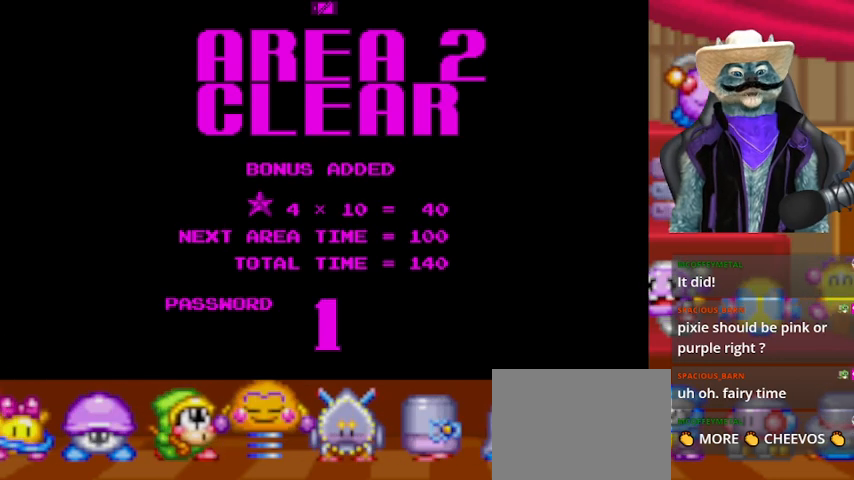
{"buttons": ["A"], "left_stick": "center", "right_stick": "center", "events": []}
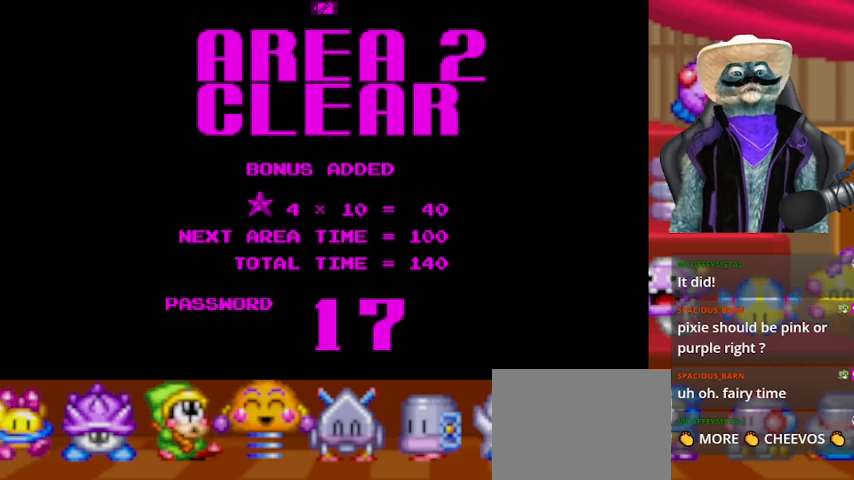
{"buttons": [], "left_stick": "center", "right_stick": "center", "events": [[125, "A", "up"], [292, "A", "down"], [458, "A", "up"]]}
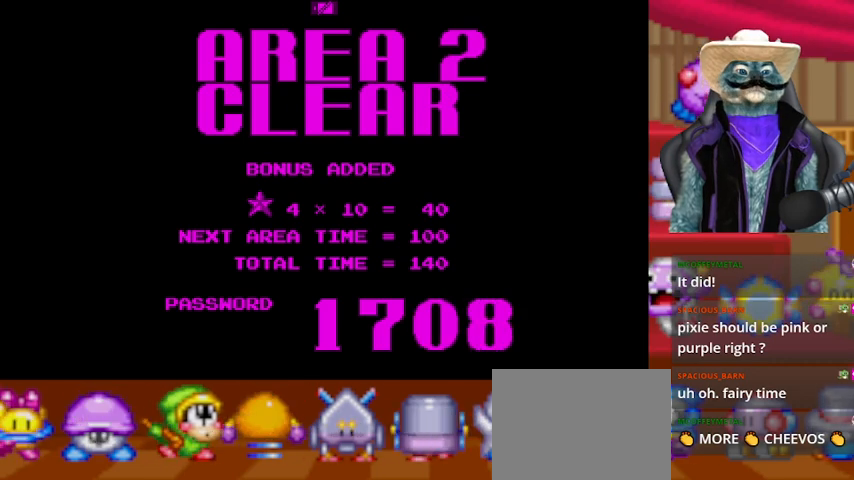
{"buttons": [], "left_stick": "center", "right_stick": "center", "events": [[42, "A", "down"], [417, "A", "up"]]}
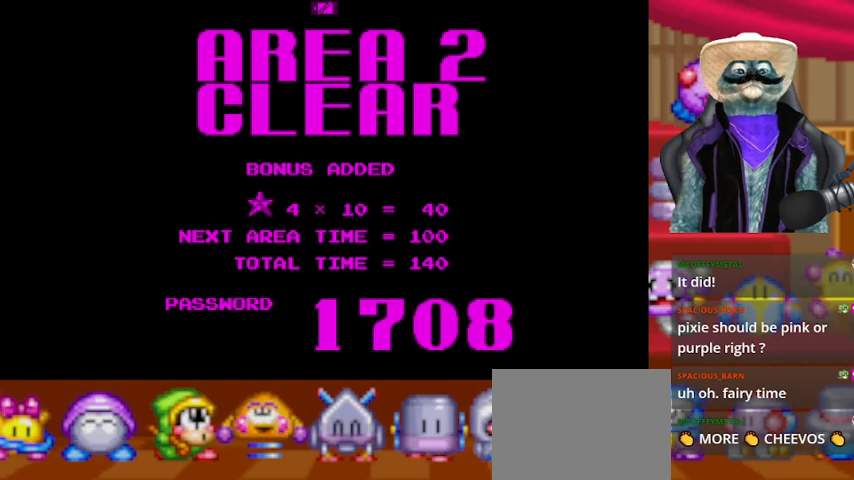
{"buttons": ["A"], "left_stick": "center", "right_stick": "center", "events": [[125, "A", "down"], [375, "A", "up"], [458, "A", "down"]]}
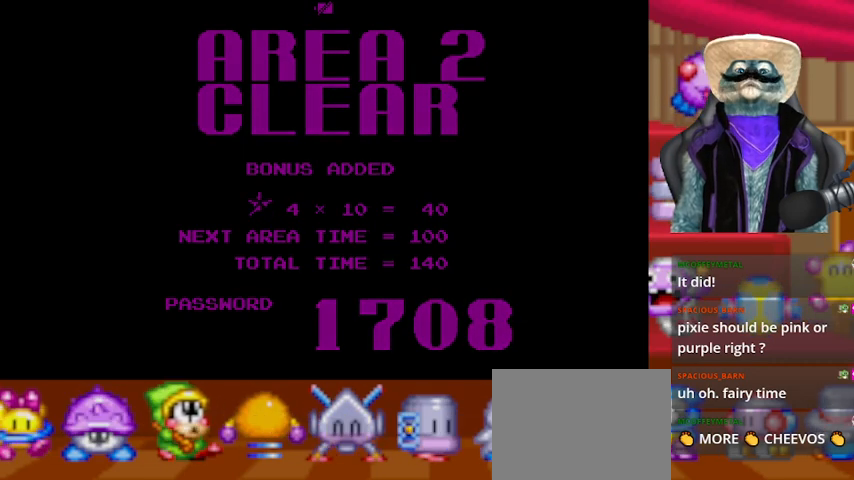
{"buttons": [], "left_stick": "center", "right_stick": "center", "events": [[125, "A", "up"], [167, "A", "down"], [376, "A", "up"]]}
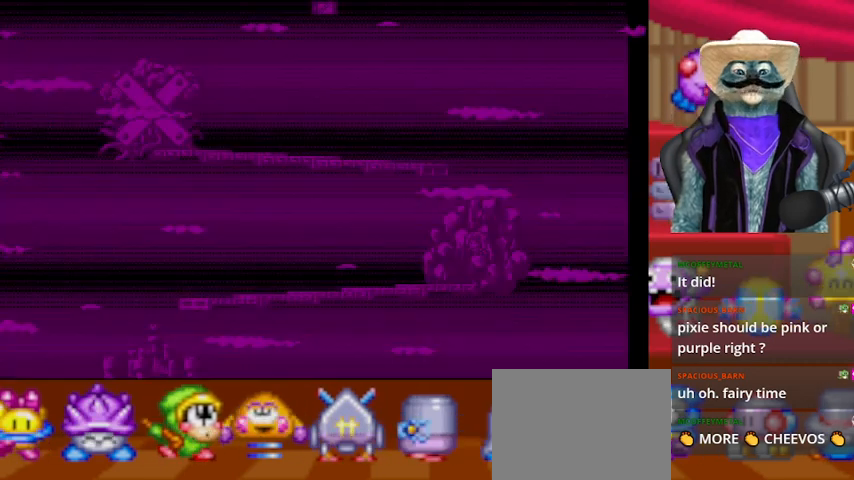
{"buttons": [], "left_stick": "center", "right_stick": "center", "events": []}
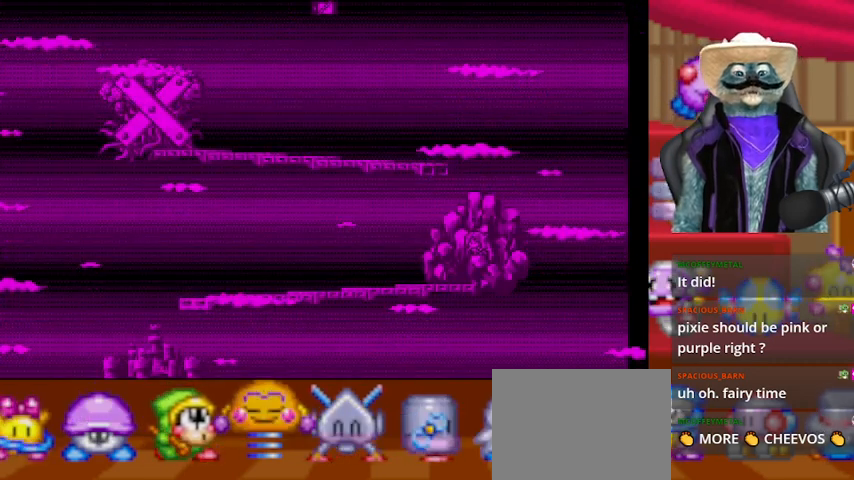
{"buttons": [], "left_stick": "center", "right_stick": "center", "events": []}
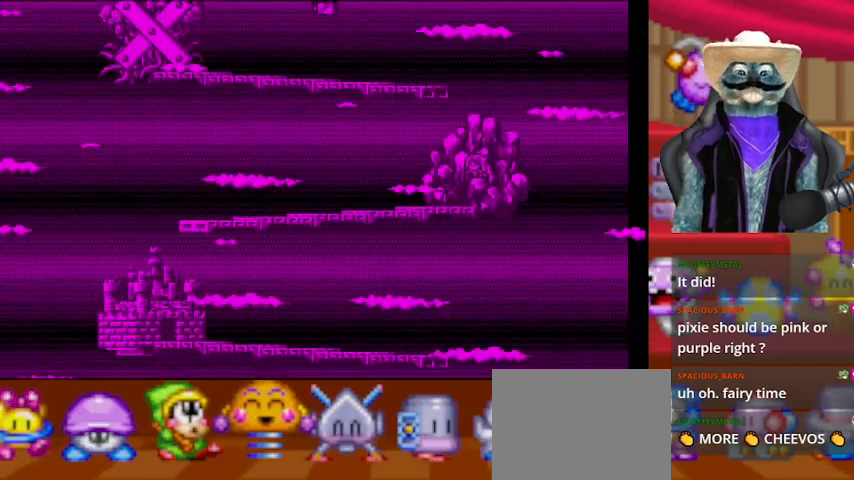
{"buttons": [], "left_stick": "center", "right_stick": "center", "events": []}
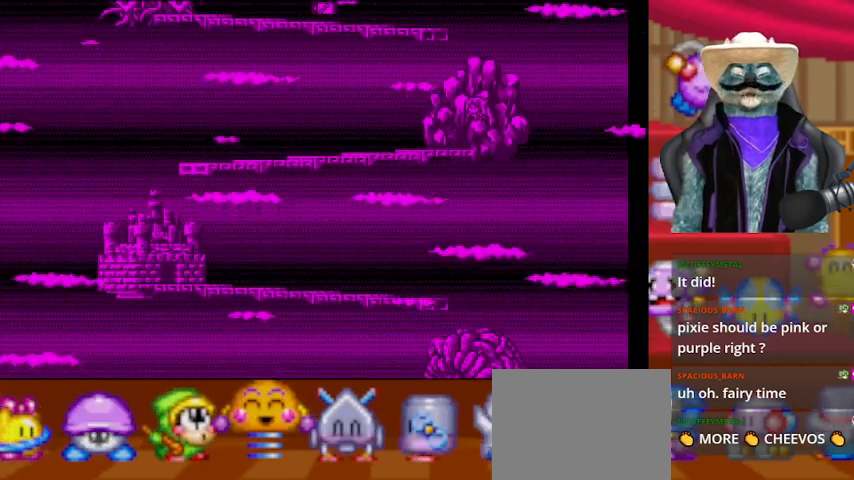
{"buttons": [], "left_stick": "center", "right_stick": "center", "events": []}
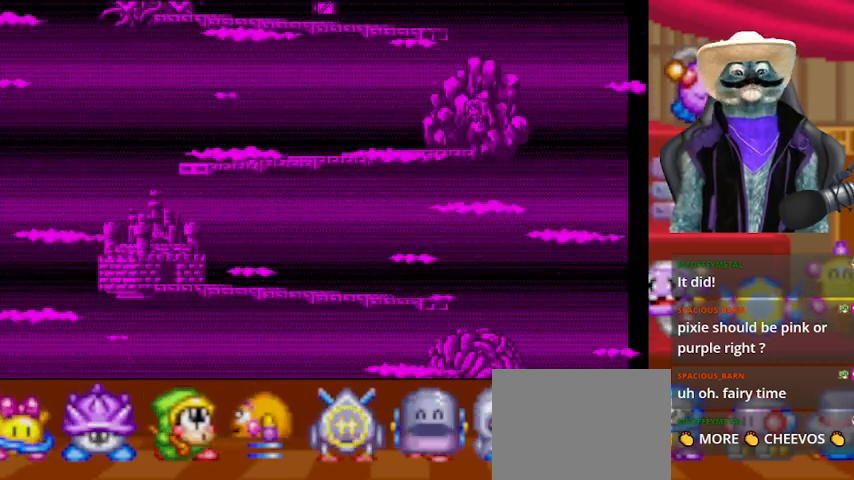
{"buttons": [], "left_stick": "center", "right_stick": "center", "events": []}
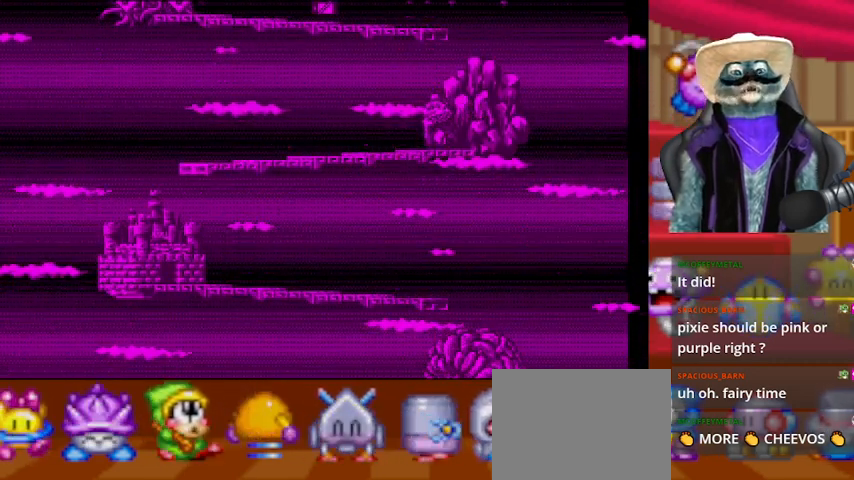
{"buttons": [], "left_stick": "center", "right_stick": "center", "events": []}
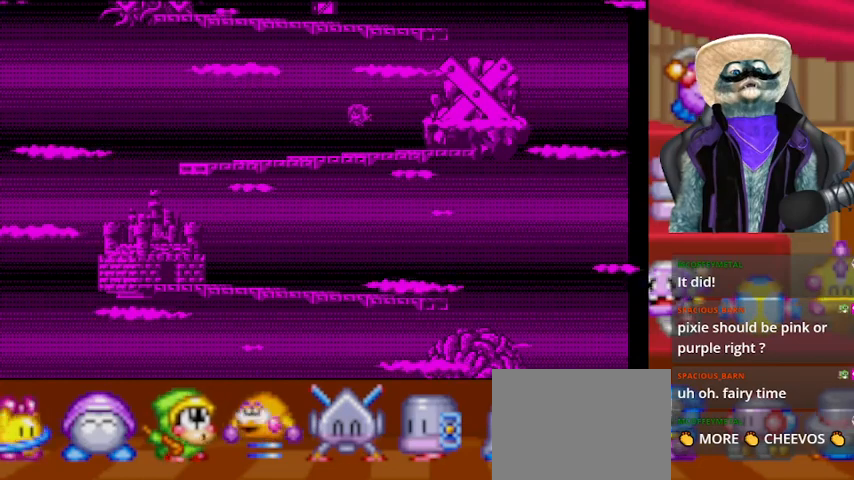
{"buttons": [], "left_stick": "center", "right_stick": "center", "events": []}
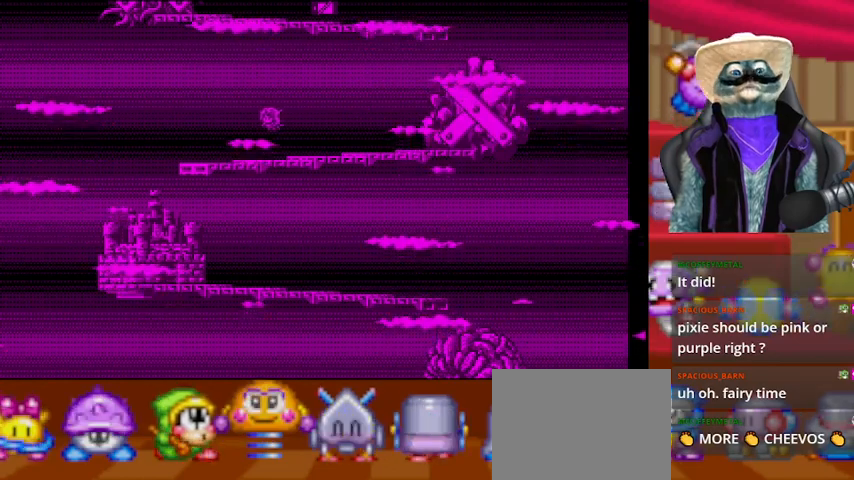
{"buttons": ["A"], "left_stick": "center", "right_stick": "center", "events": [[292, "A", "down"]]}
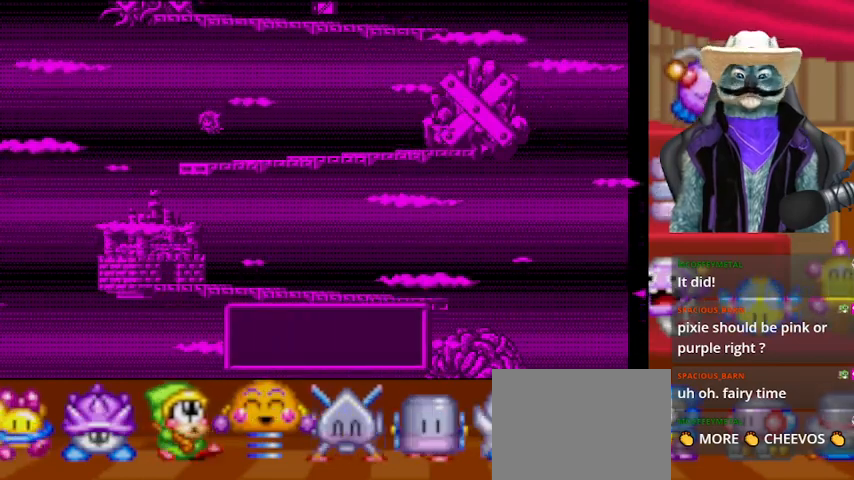
{"buttons": [], "left_stick": "center", "right_stick": "center", "events": [[167, "A", "up"]]}
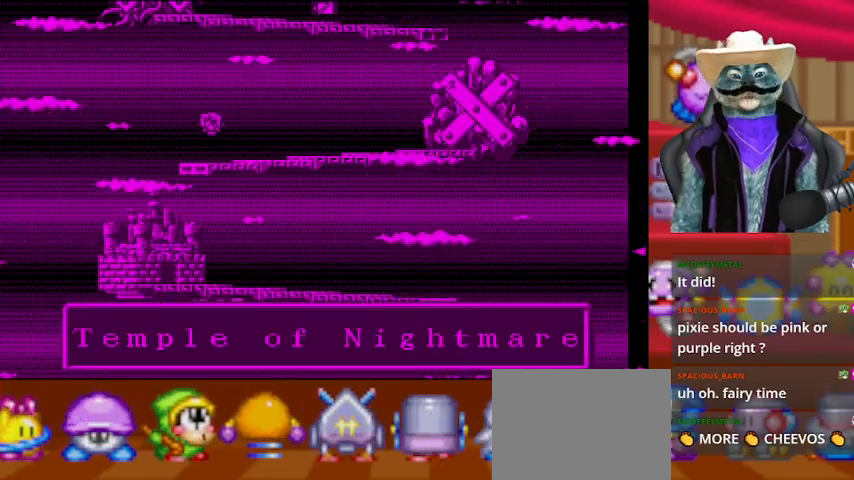
{"buttons": ["A"], "left_stick": "center", "right_stick": "center", "events": [[125, "A", "down"]]}
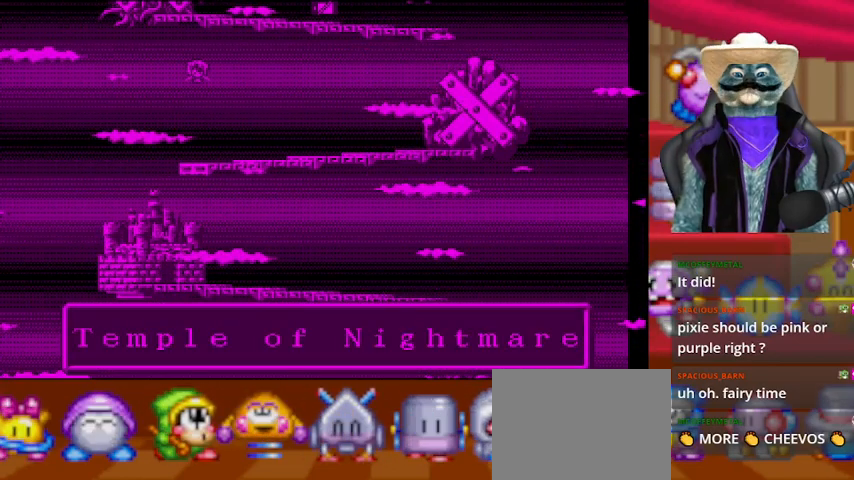
{"buttons": [], "left_stick": "center", "right_stick": "center", "events": [[125, "A", "up"], [292, "A", "down"], [500, "A", "up"]]}
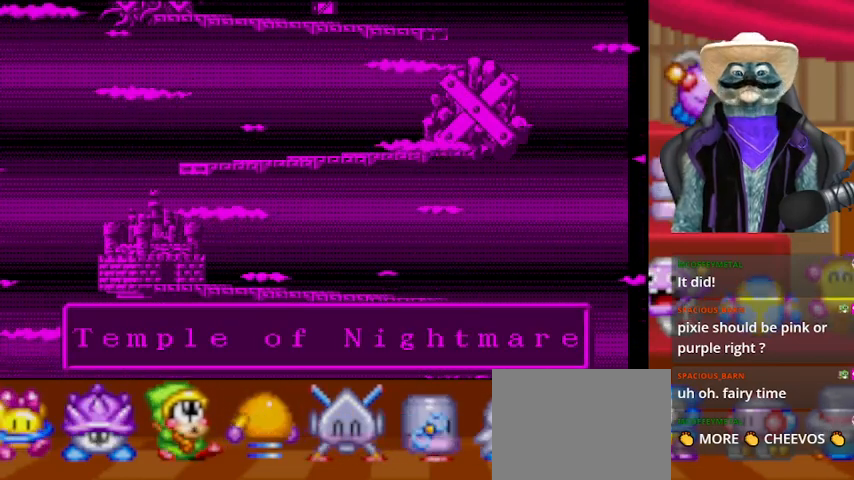
{"buttons": ["A"], "left_stick": "center", "right_stick": "center", "events": [[250, "A", "down"]]}
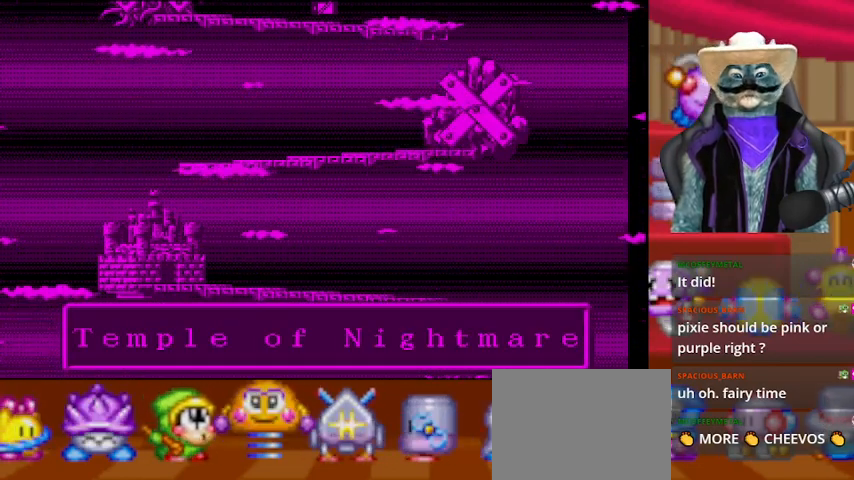
{"buttons": ["A"], "left_stick": "center", "right_stick": "center", "events": [[83, "A", "up"], [250, "A", "down"]]}
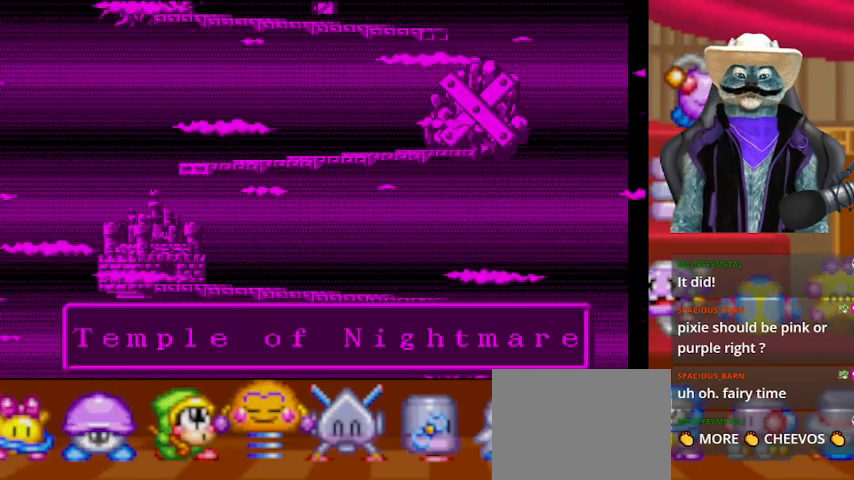
{"buttons": [], "left_stick": "center", "right_stick": "center", "events": [[42, "A", "up"], [209, "A", "down"], [417, "A", "up"]]}
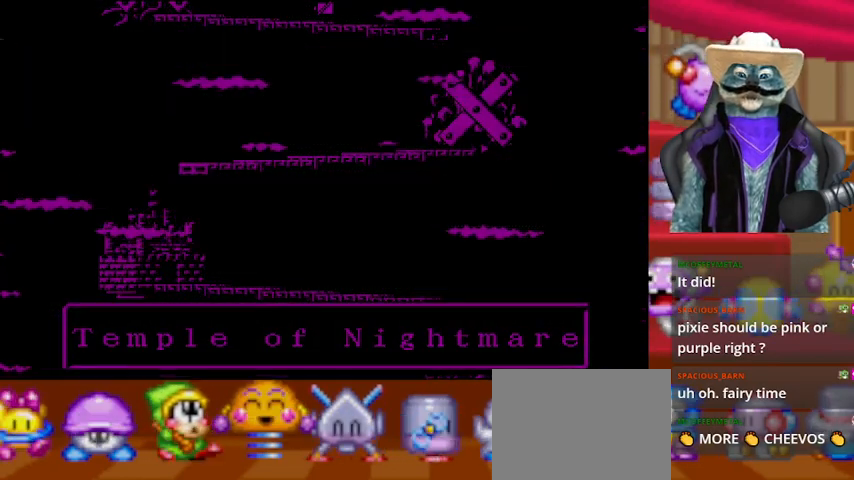
{"buttons": [], "left_stick": "center", "right_stick": "center", "events": []}
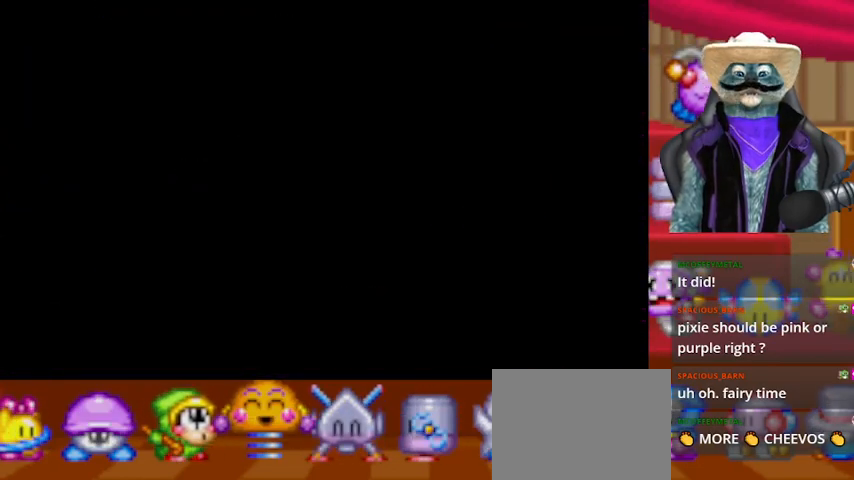
{"buttons": [], "left_stick": "center", "right_stick": "center", "events": []}
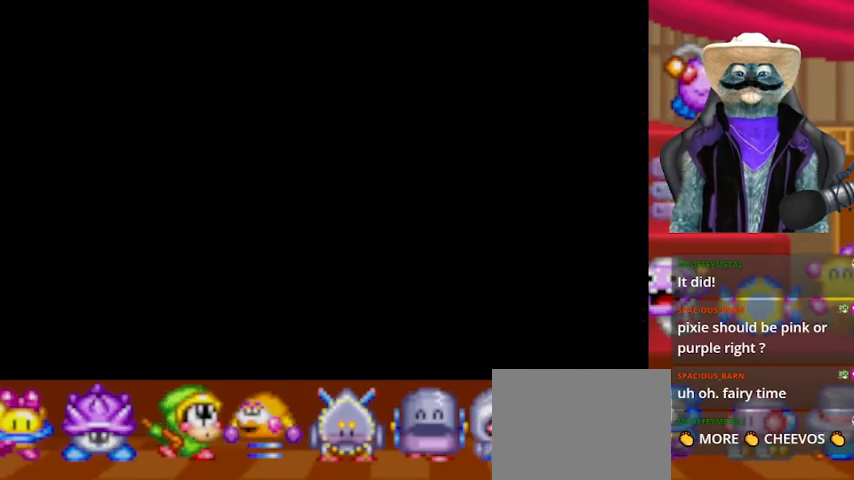
{"buttons": [], "left_stick": "center", "right_stick": "center", "events": []}
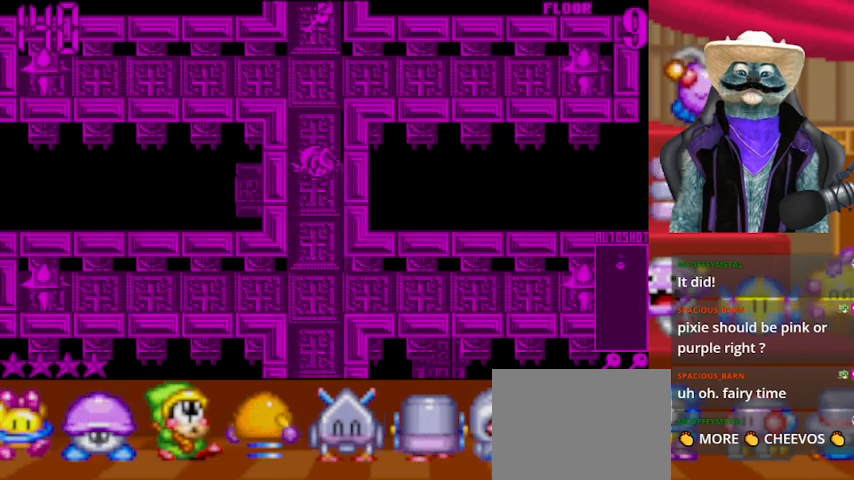
{"buttons": [], "left_stick": "center", "right_stick": "center", "events": [[417, "DPAD_UP", "down"], [501, "DPAD_UP", "up"]]}
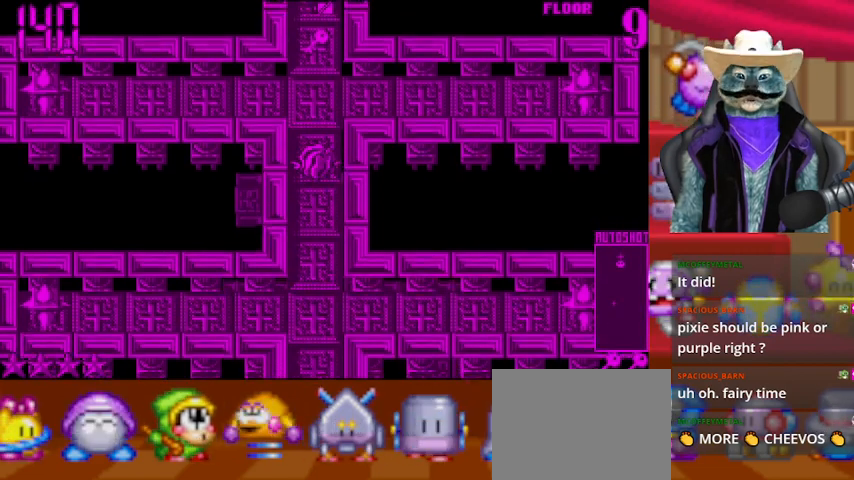
{"buttons": [], "left_stick": "center", "right_stick": "center", "events": []}
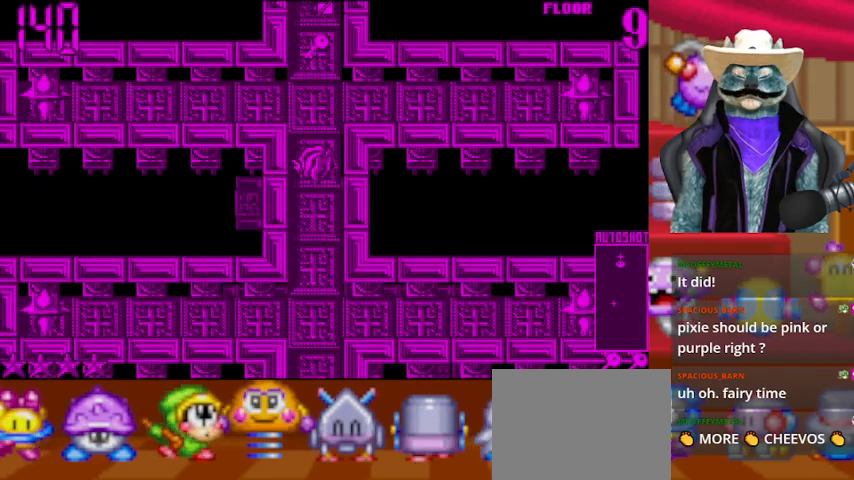
{"buttons": ["DPAD_UP"], "left_stick": "center", "right_stick": "center", "events": [[209, "DPAD_UP", "down"]]}
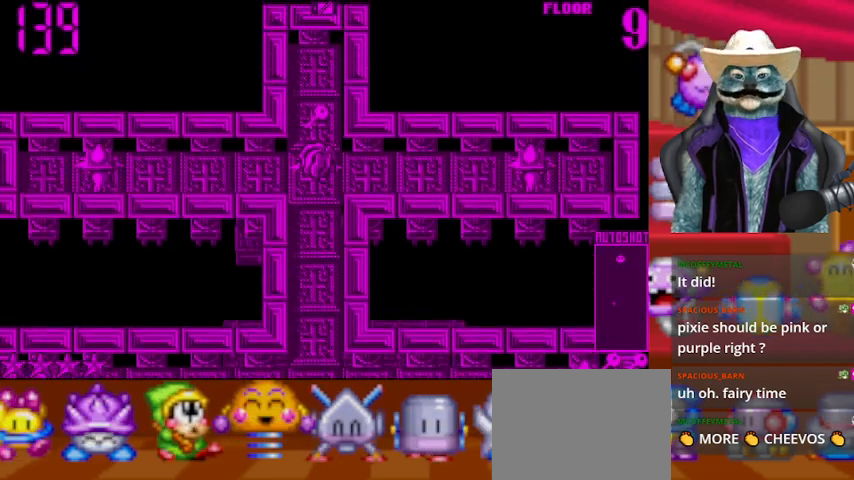
{"buttons": ["DPAD_DOWN"], "left_stick": "center", "right_stick": "center", "events": [[375, "DPAD_UP", "up"], [500, "DPAD_DOWN", "down"]]}